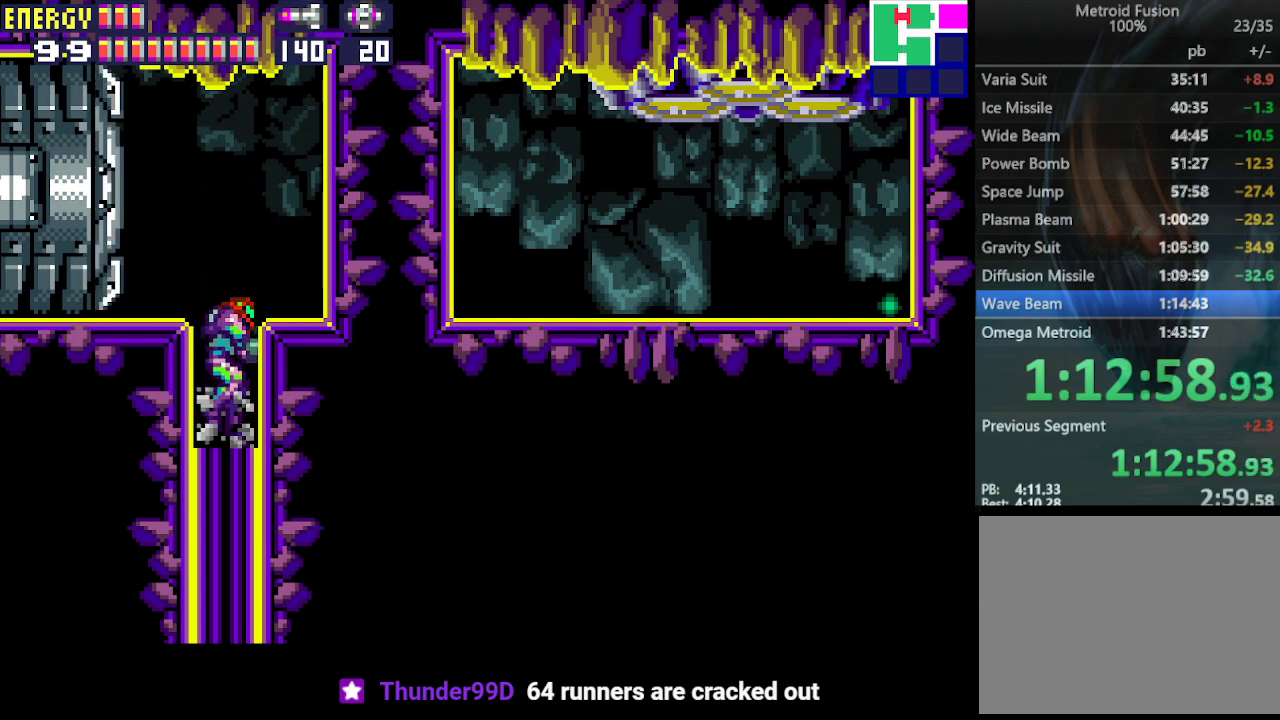
Gameplay with a controller (PlayStation layout); each line is a JSON object with the inputs held at the frame after it. "events" lists button and stick changes between this image and that frame as [ms after this image, input, new state], when the widget could be followed in between. Not read: L3 R3 left_stick right_stick.
{"buttons": ["DPAD_LEFT"], "events": [[67, "DPAD_LEFT", "down"], [200, "DPAD_LEFT", "up"], [467, "DPAD_LEFT", "down"]]}
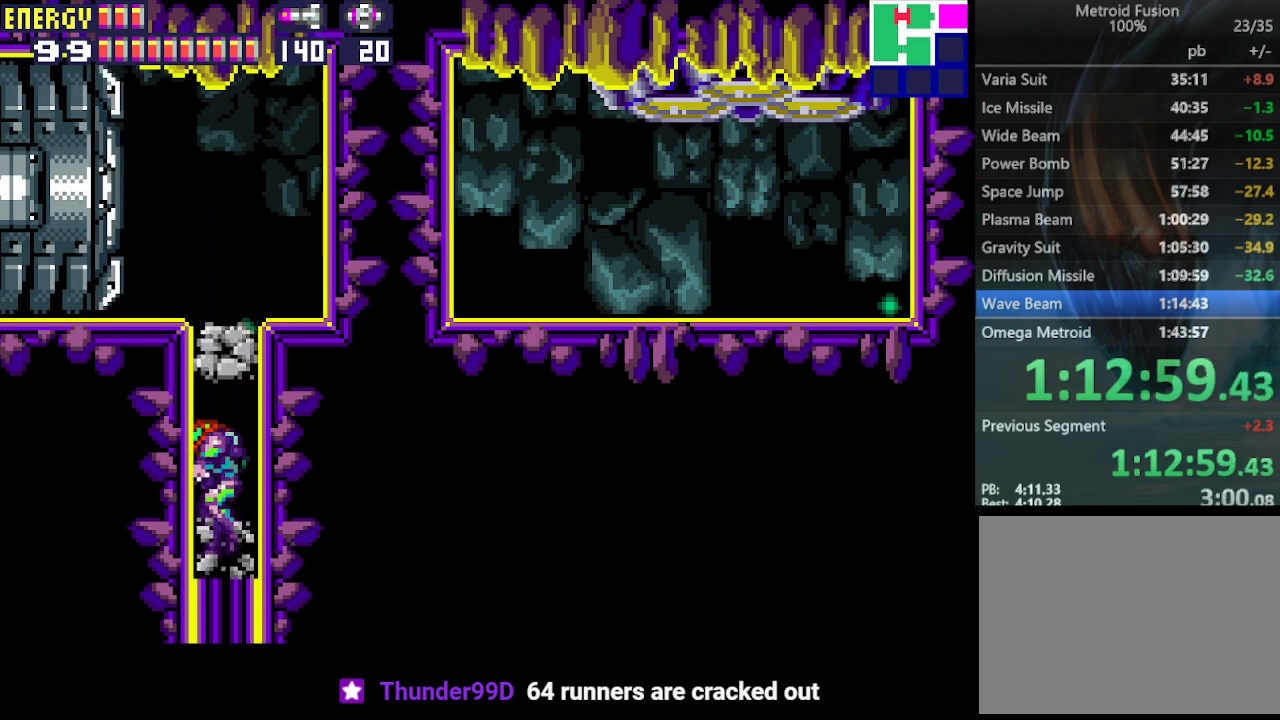
{"buttons": ["DPAD_LEFT"], "events": []}
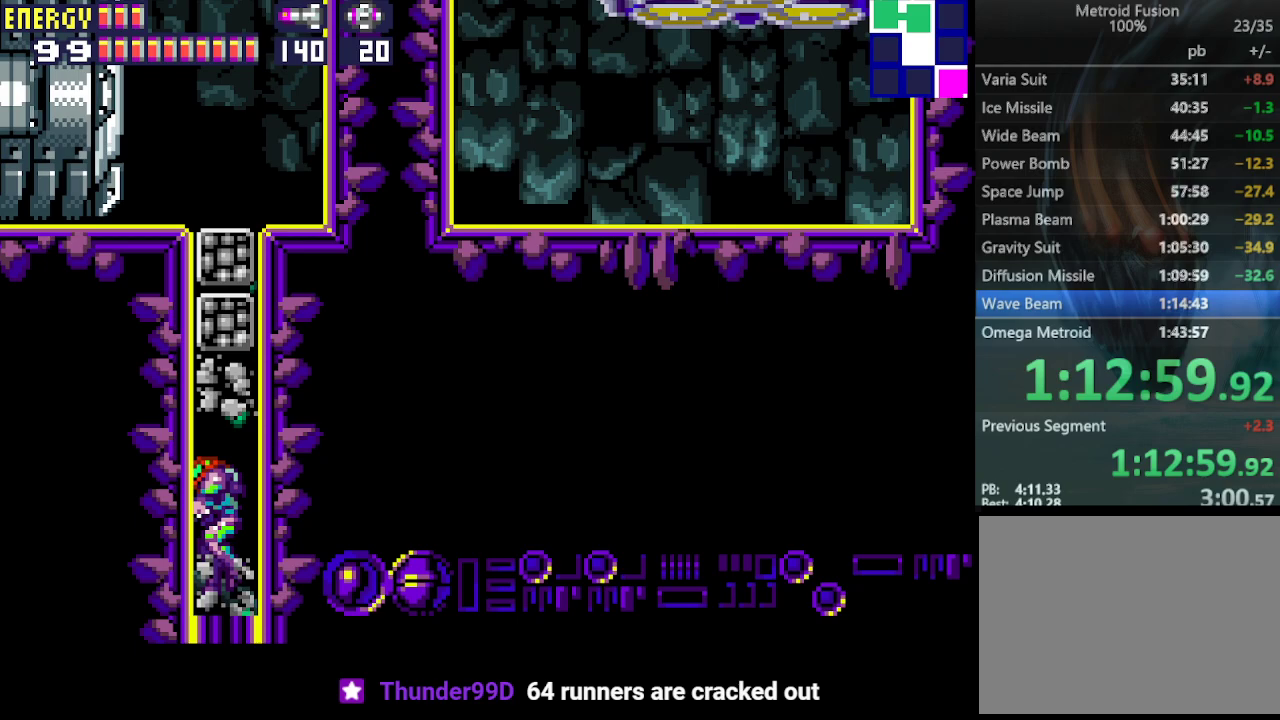
{"buttons": ["DPAD_LEFT"], "events": []}
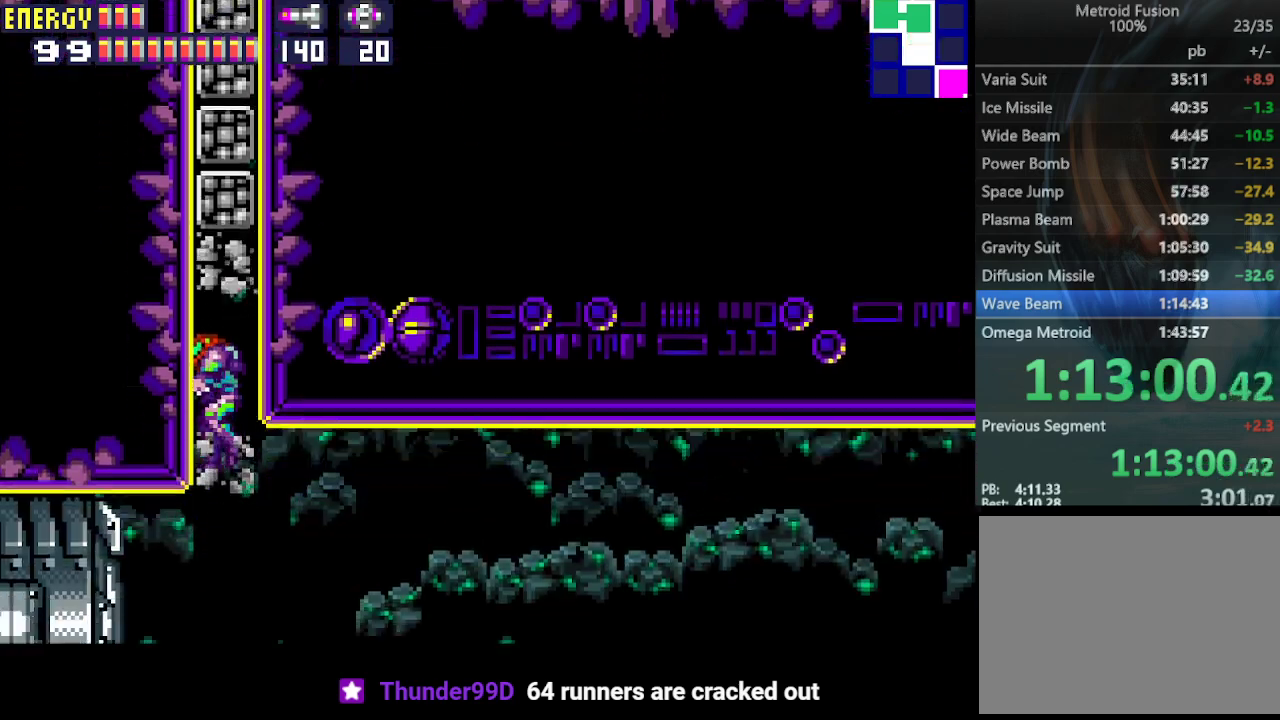
{"buttons": ["R1", "DPAD_DOWN", "DPAD_LEFT"], "events": [[167, "CROSS", "down"], [300, "CROSS", "up"], [367, "R1", "down"], [400, "DPAD_DOWN", "down"]]}
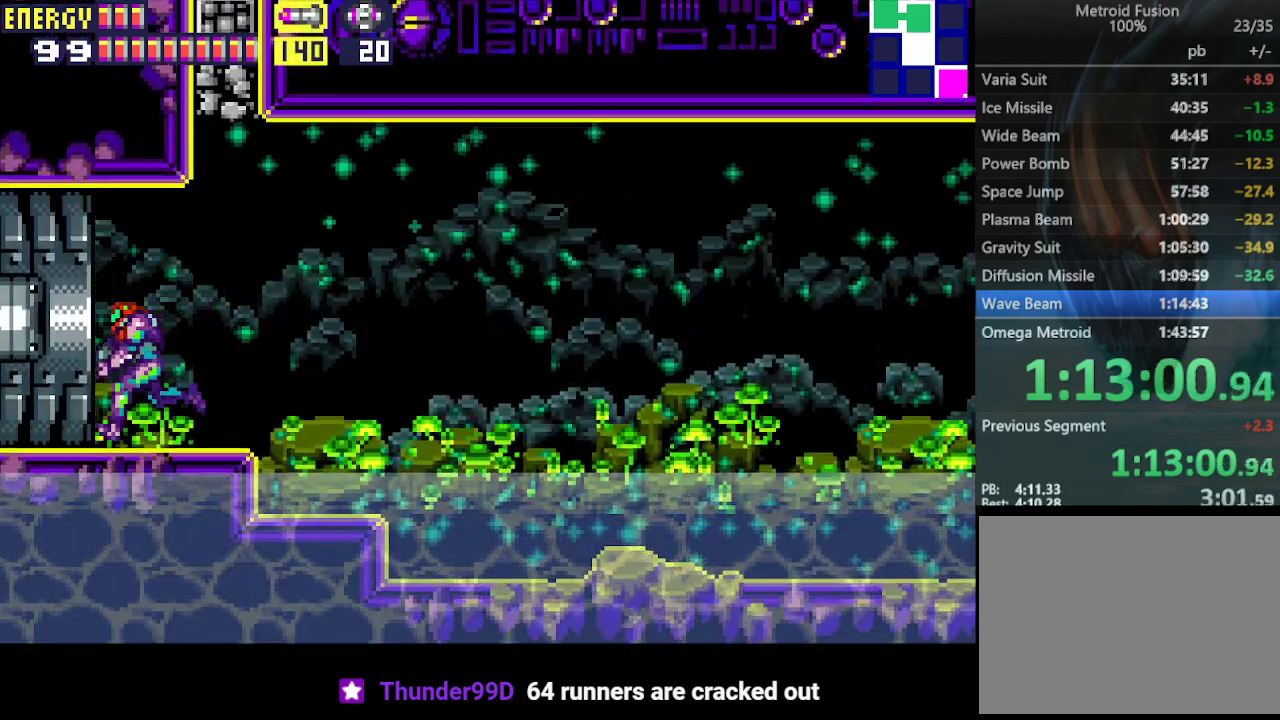
{"buttons": ["L1", "R1", "DPAD_DOWN", "DPAD_LEFT"], "events": [[400, "L1", "down"]]}
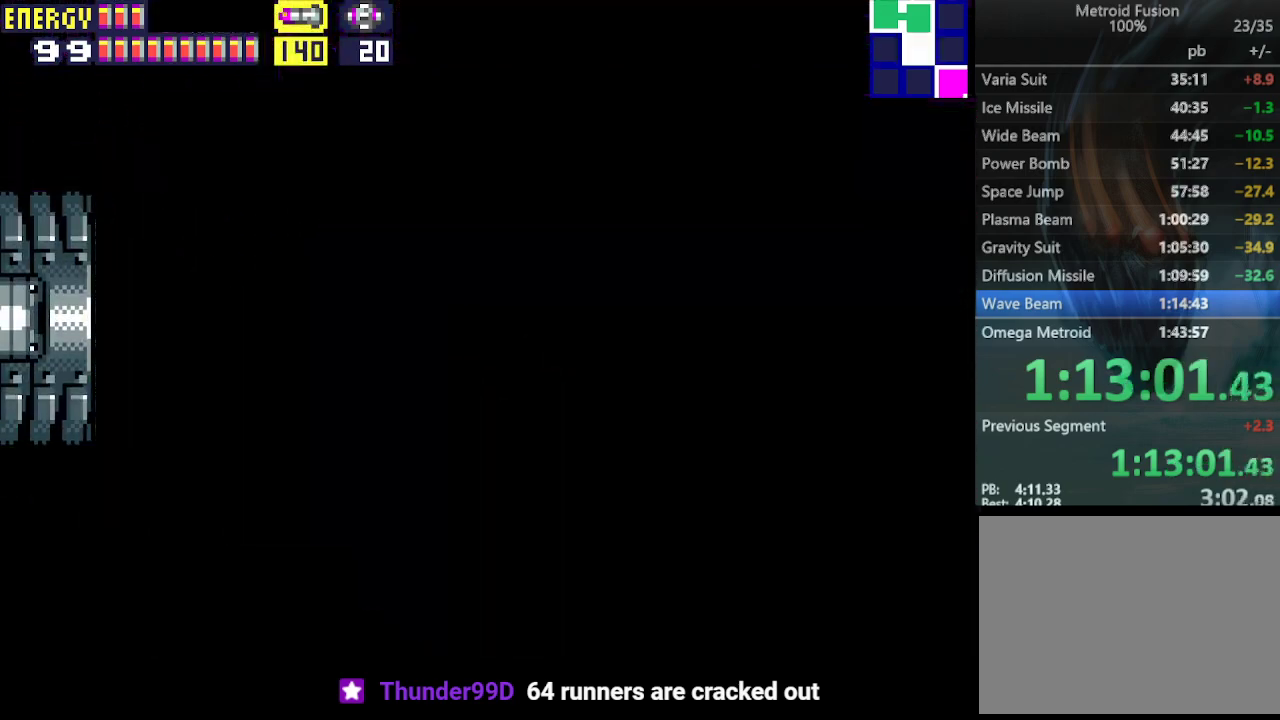
{"buttons": ["L1", "R1", "DPAD_DOWN", "DPAD_LEFT"], "events": []}
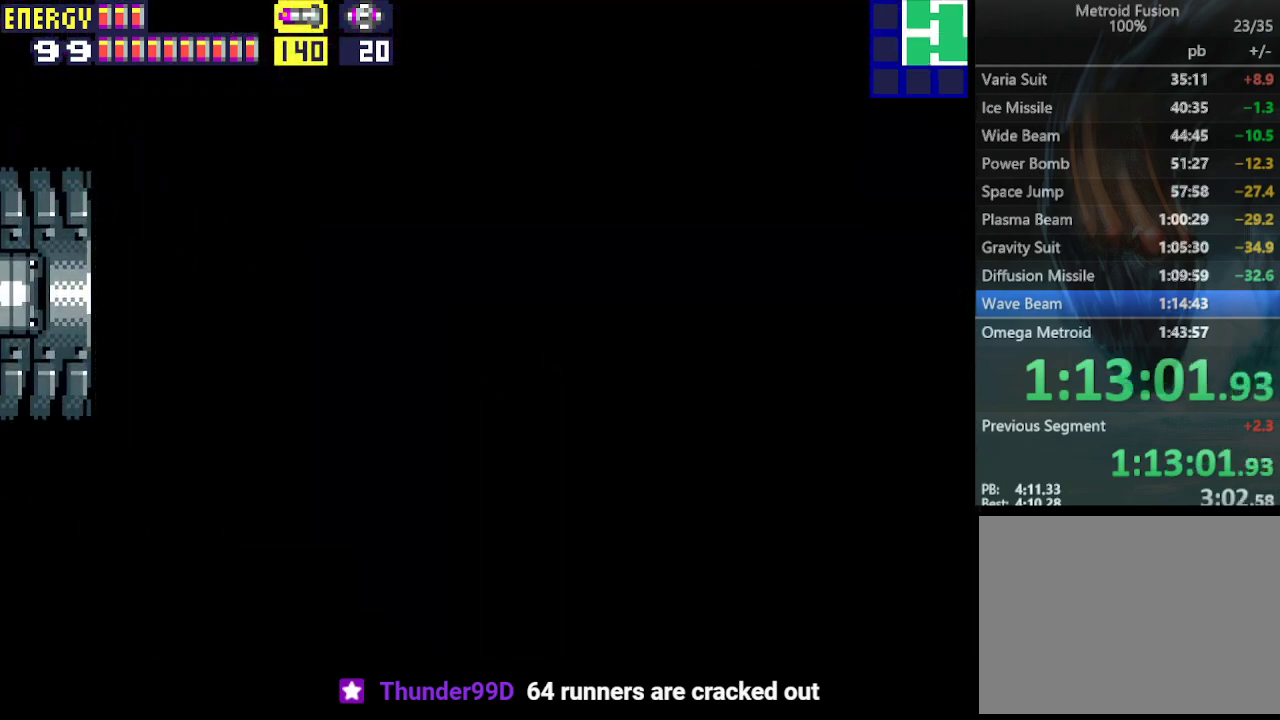
{"buttons": ["L1", "R1", "DPAD_DOWN", "DPAD_LEFT"], "events": []}
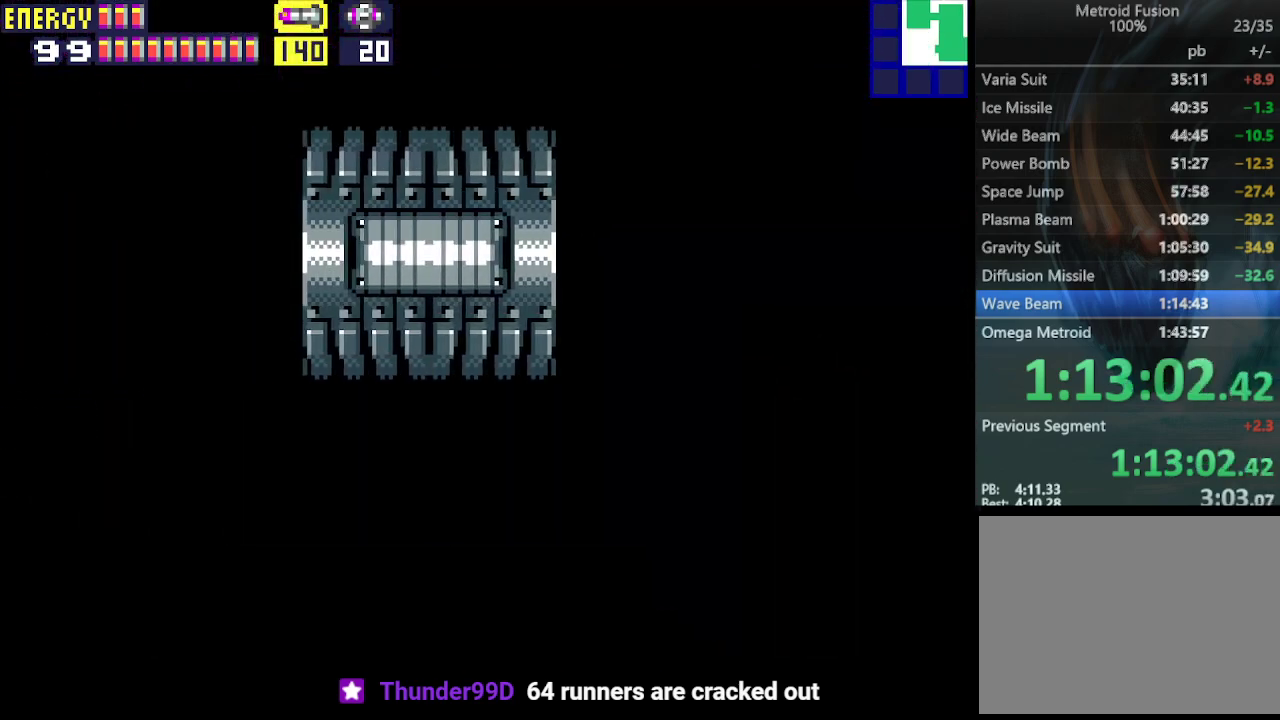
{"buttons": ["L1", "R1", "DPAD_DOWN", "DPAD_LEFT"], "events": []}
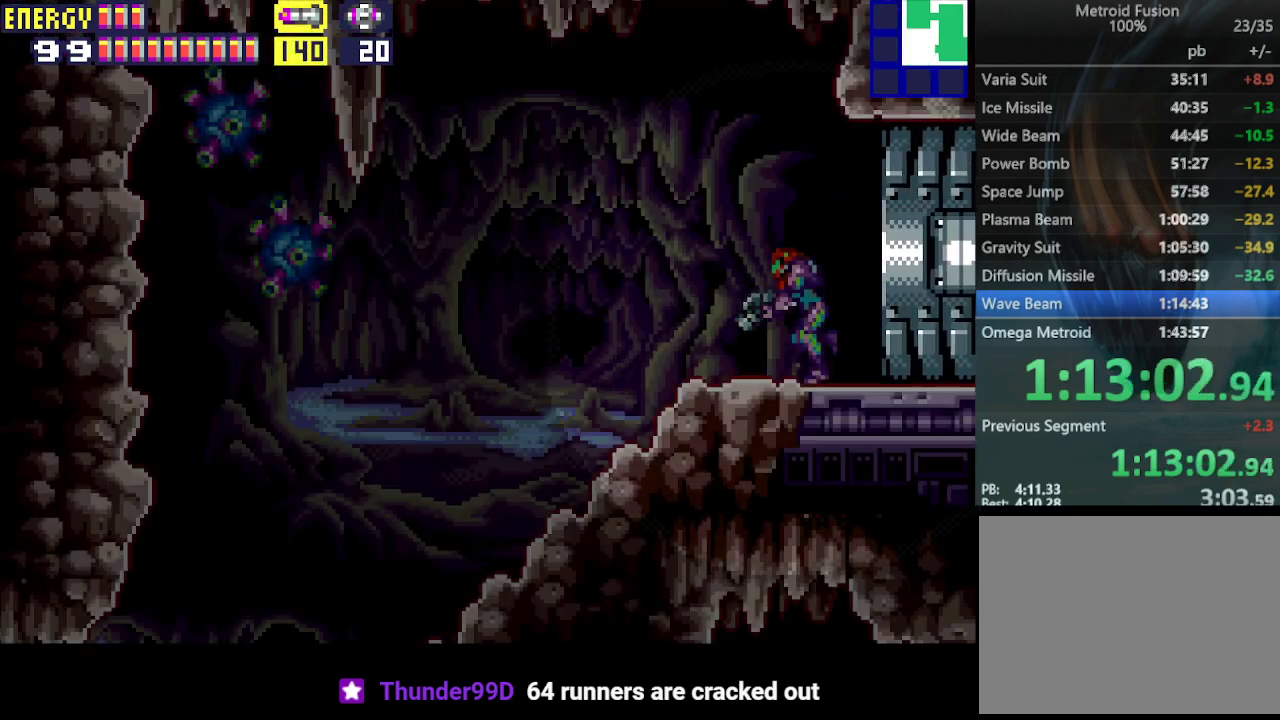
{"buttons": ["L1", "R1", "DPAD_DOWN", "DPAD_LEFT"], "events": [[233, "CROSS", "down"], [400, "CROSS", "up"]]}
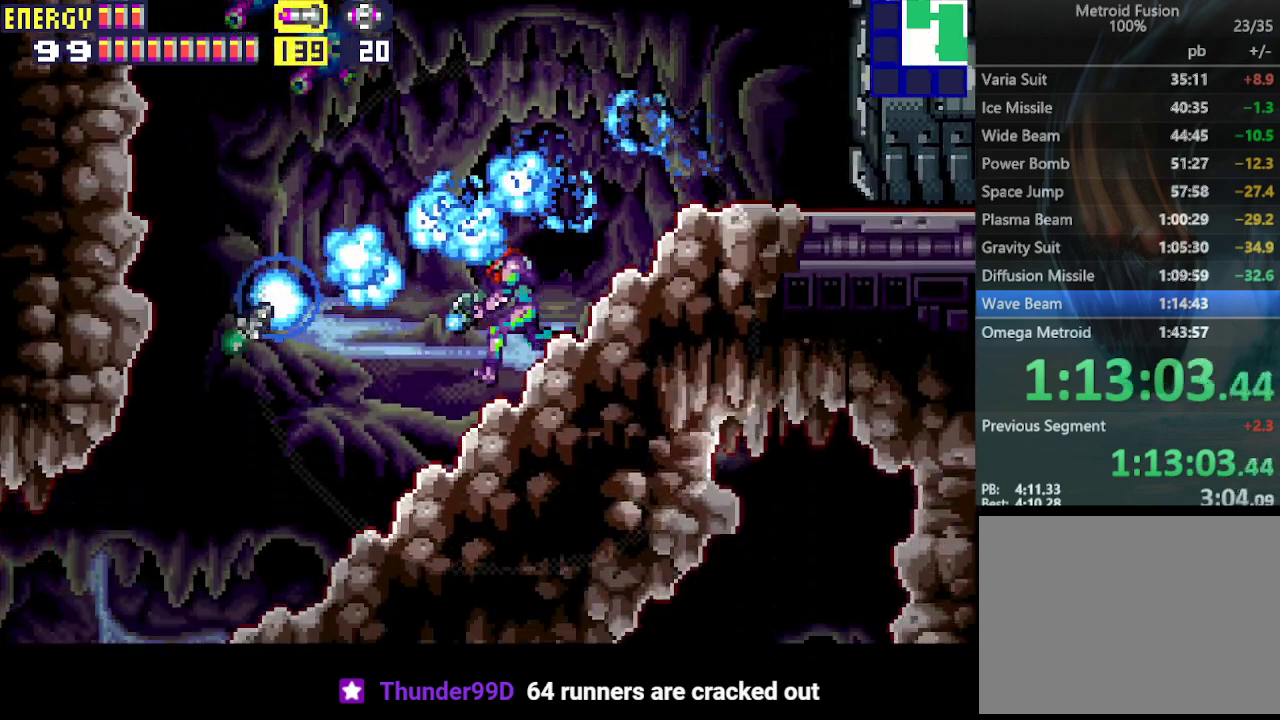
{"buttons": ["DPAD_LEFT"], "events": [[33, "DPAD_DOWN", "up"], [67, "L1", "up"], [133, "R1", "up"]]}
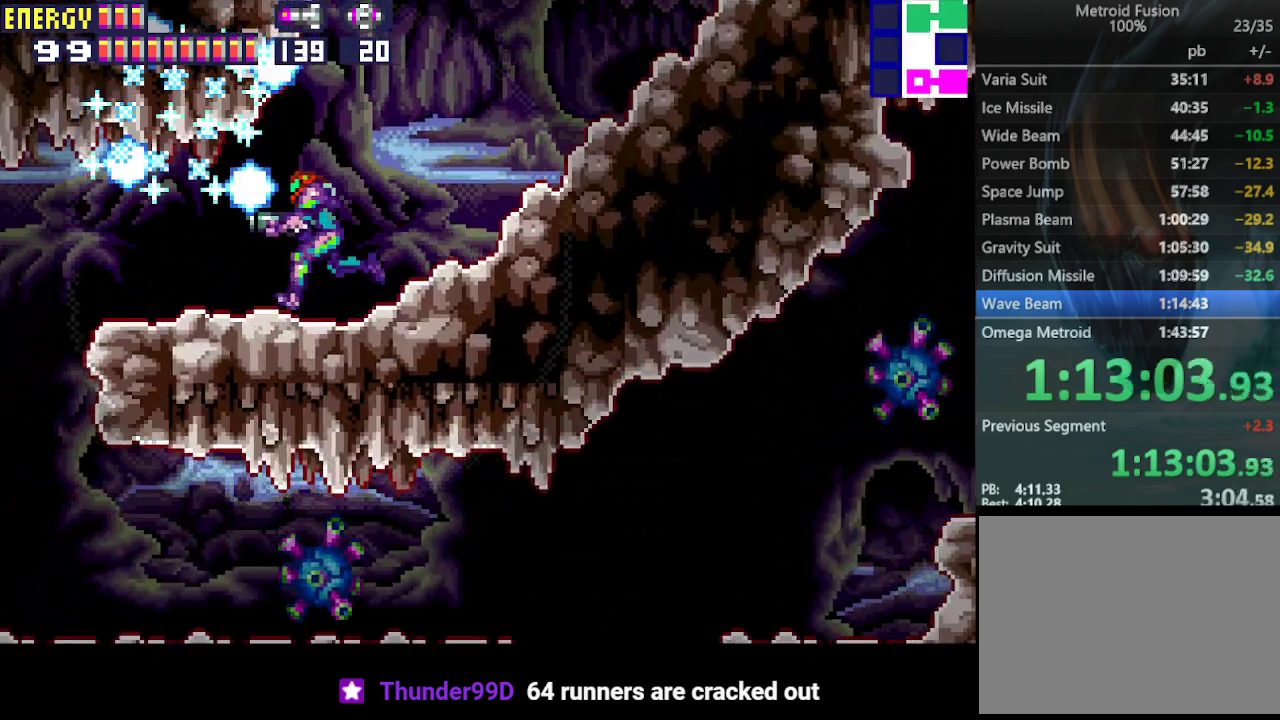
{"buttons": ["DPAD_LEFT"], "events": []}
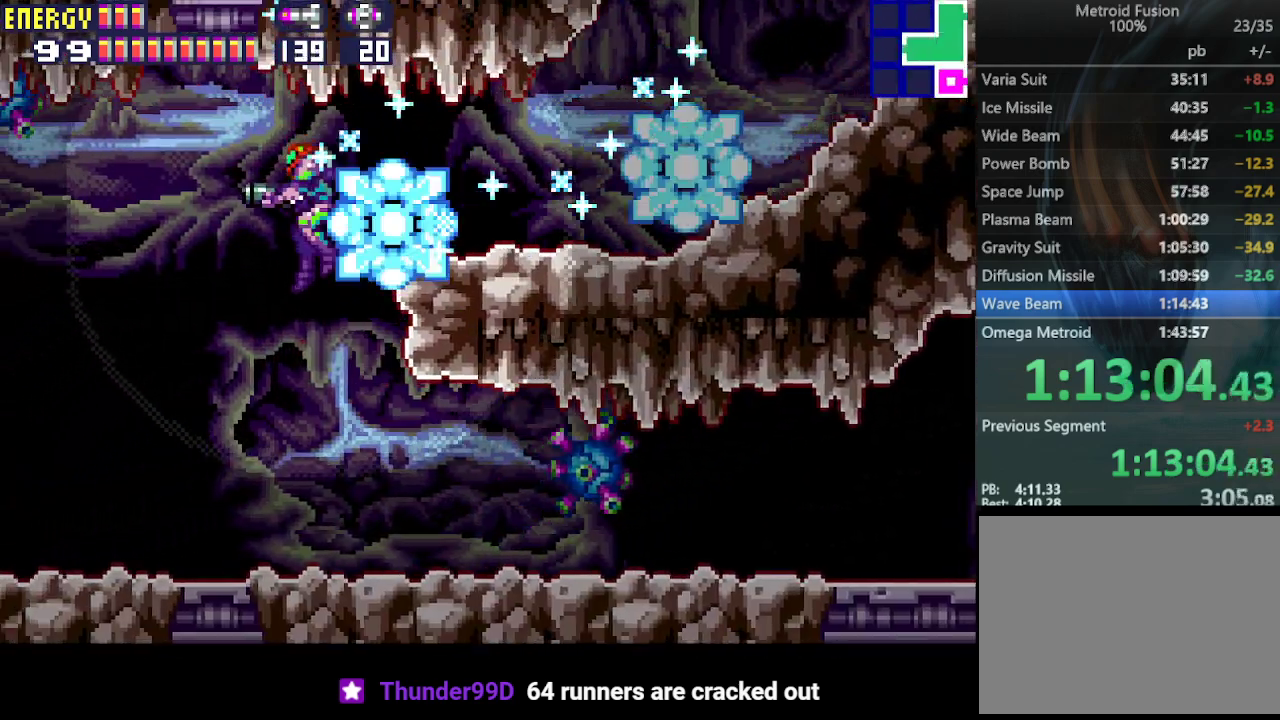
{"buttons": ["DPAD_LEFT"], "events": []}
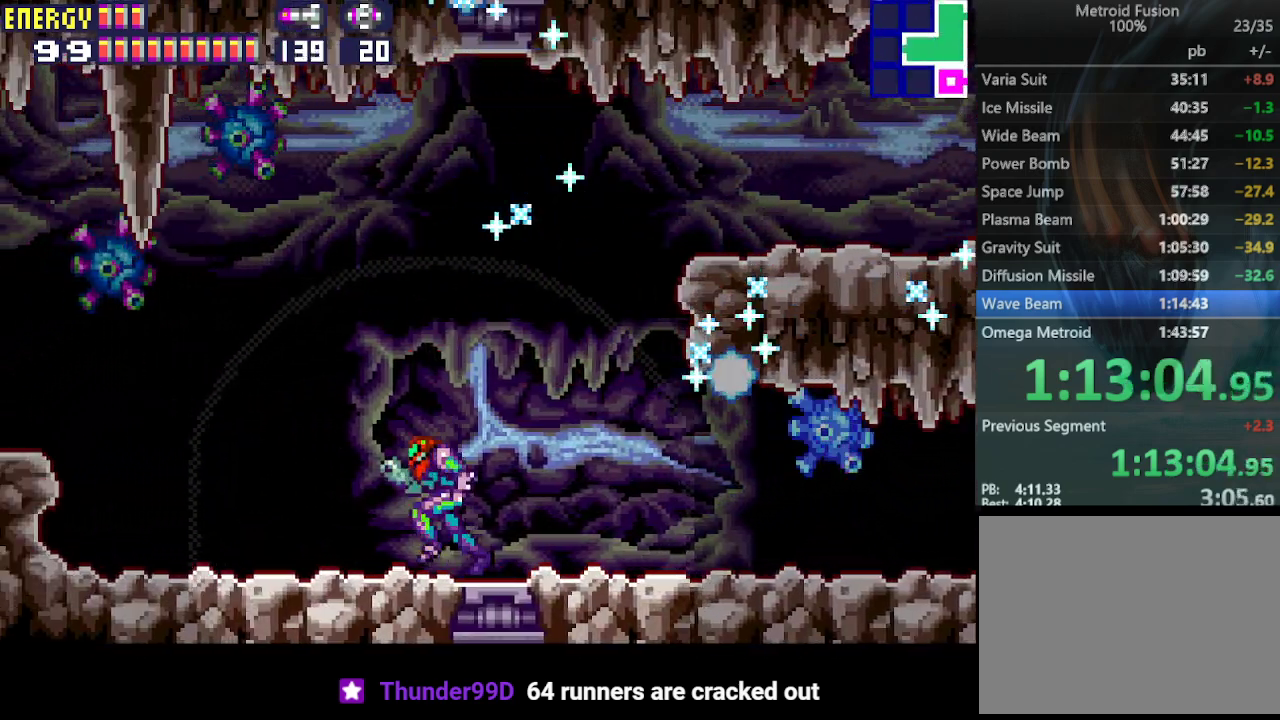
{"buttons": ["CIRCLE", "DPAD_LEFT"], "events": [[467, "CIRCLE", "down"]]}
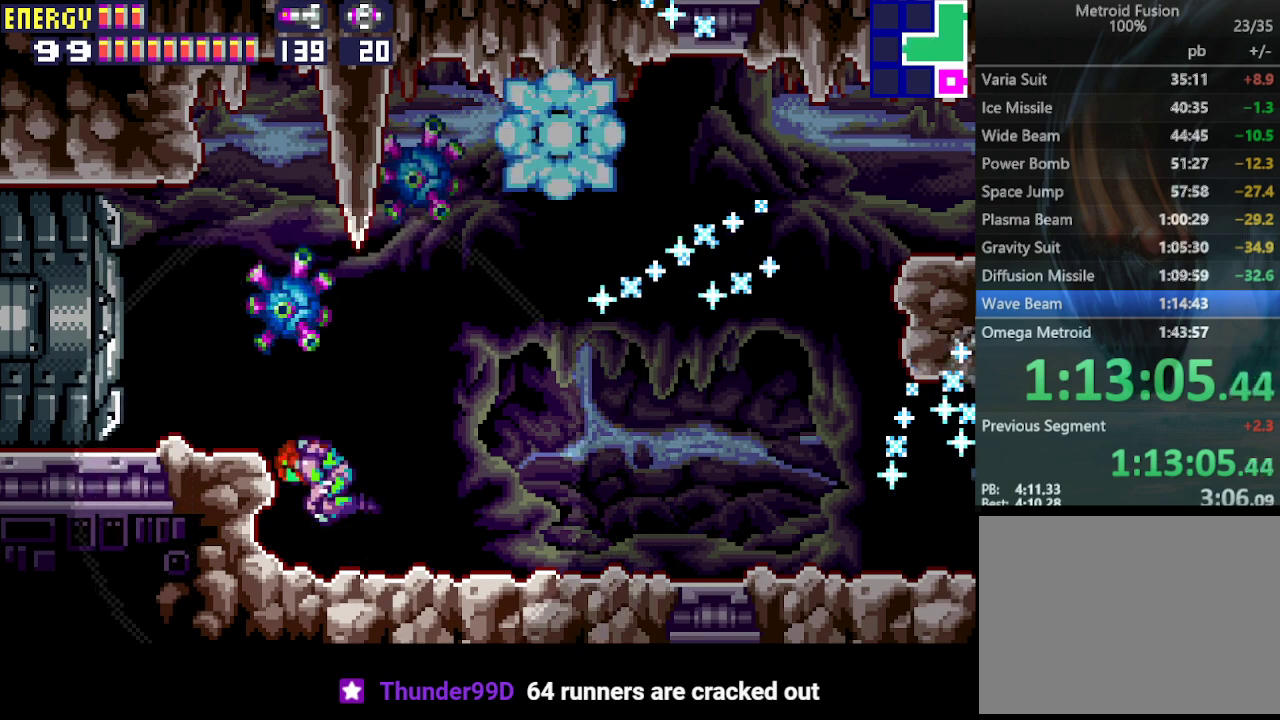
{"buttons": ["DPAD_LEFT"], "events": [[300, "CIRCLE", "up"]]}
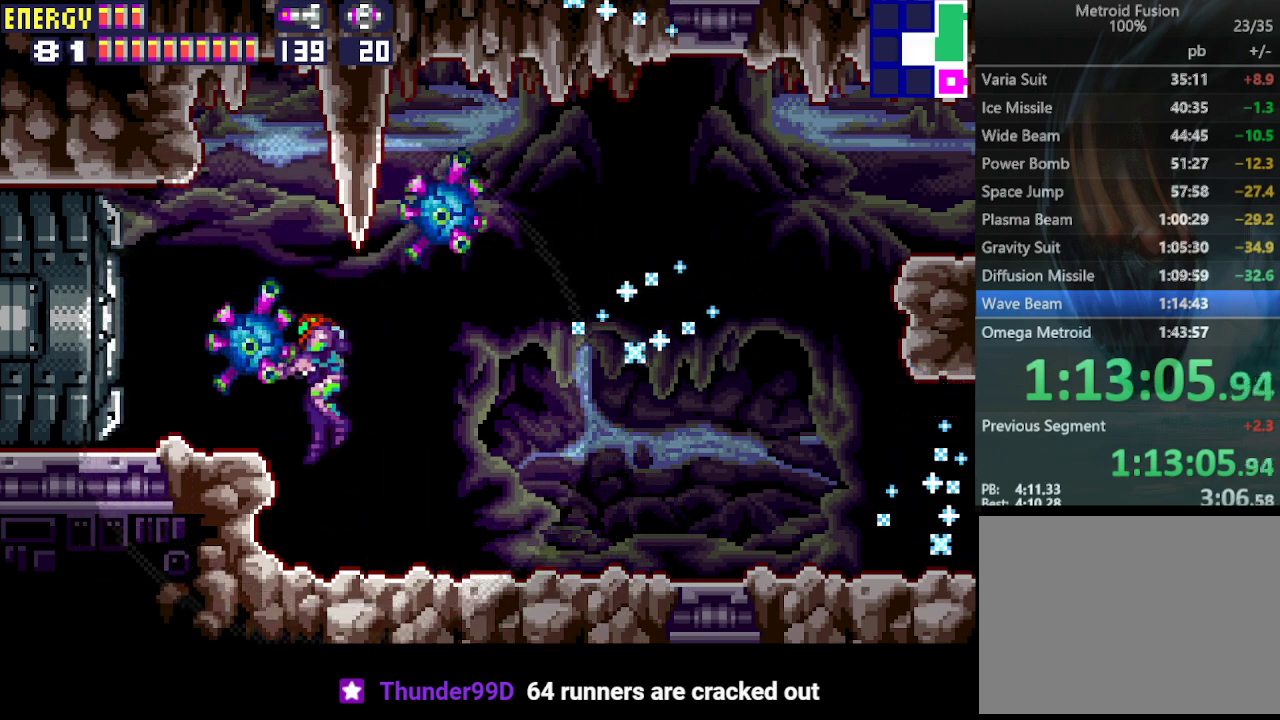
{"buttons": ["DPAD_LEFT"], "events": [[200, "CIRCLE", "down"], [500, "CIRCLE", "up"]]}
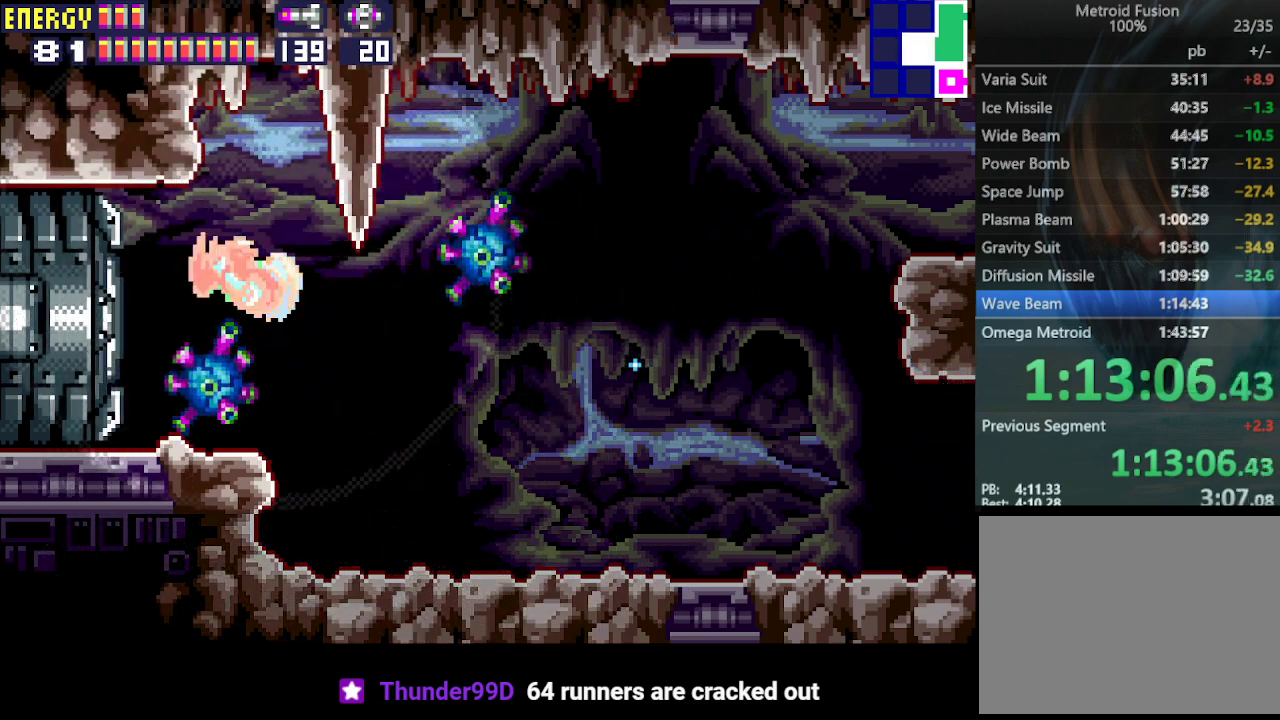
{"buttons": ["DPAD_LEFT"], "events": [[100, "CROSS", "down"], [233, "CROSS", "up"]]}
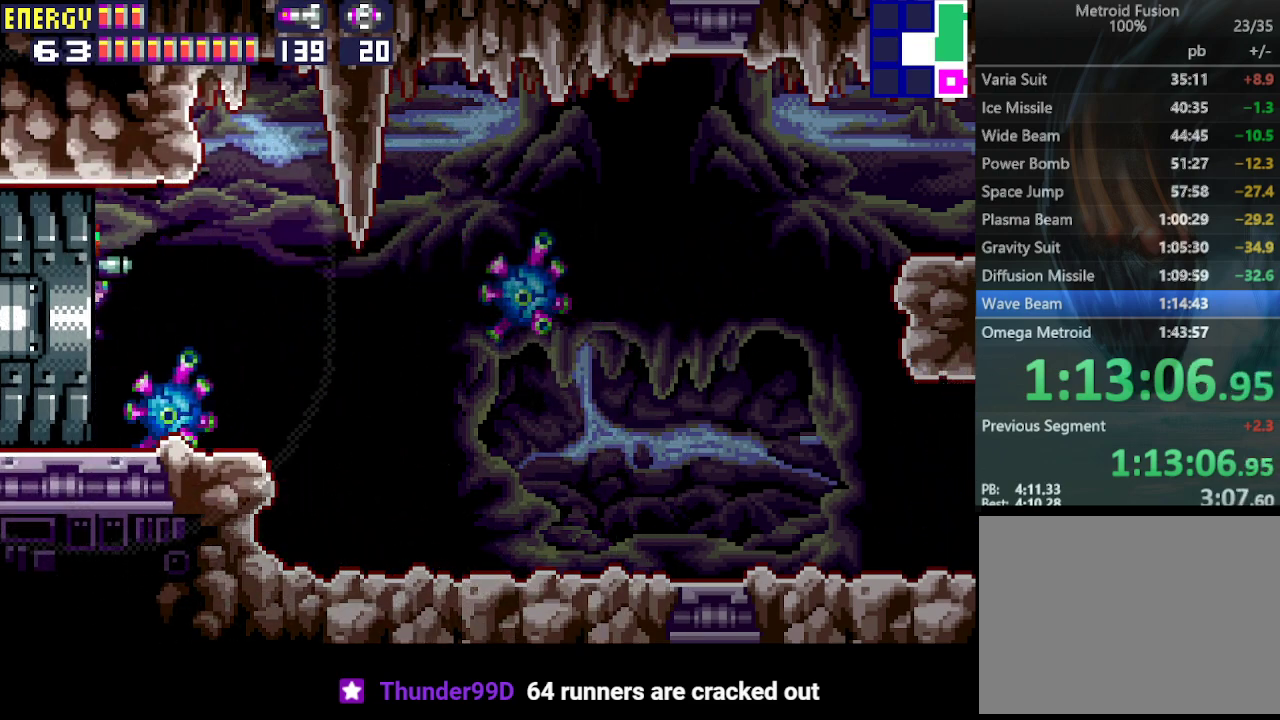
{"buttons": ["DPAD_LEFT"], "events": []}
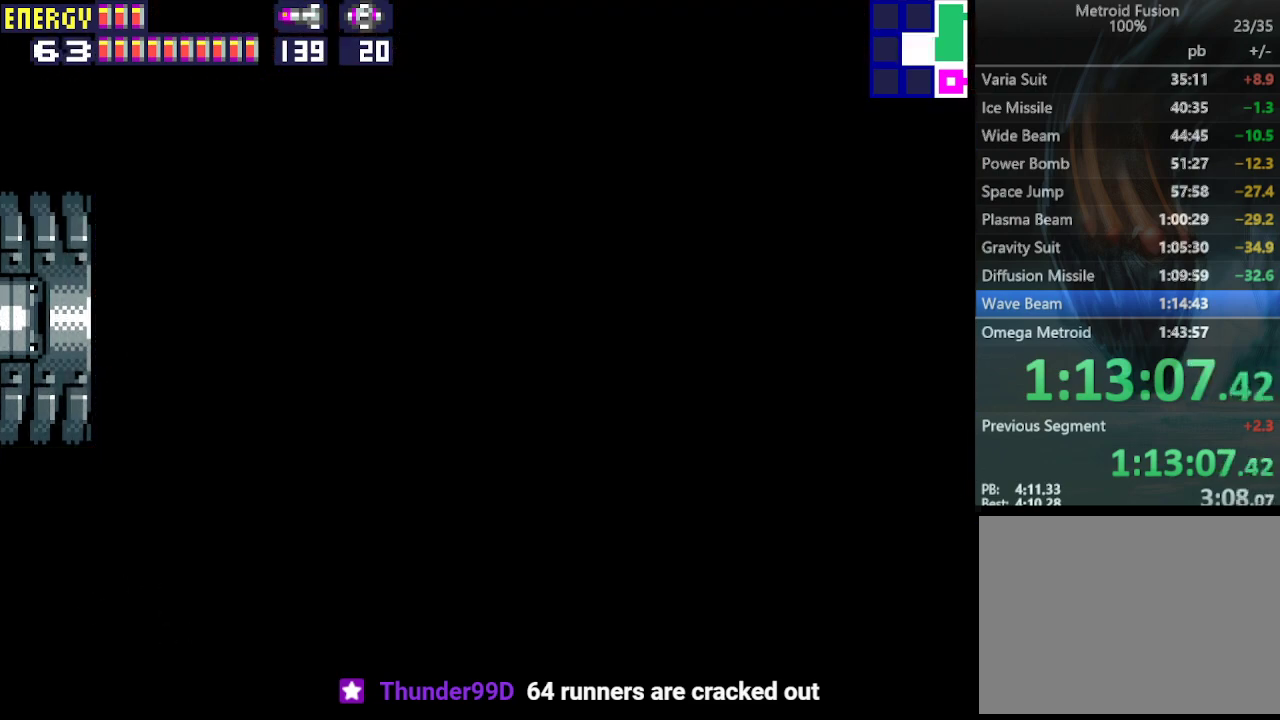
{"buttons": ["DPAD_LEFT"], "events": []}
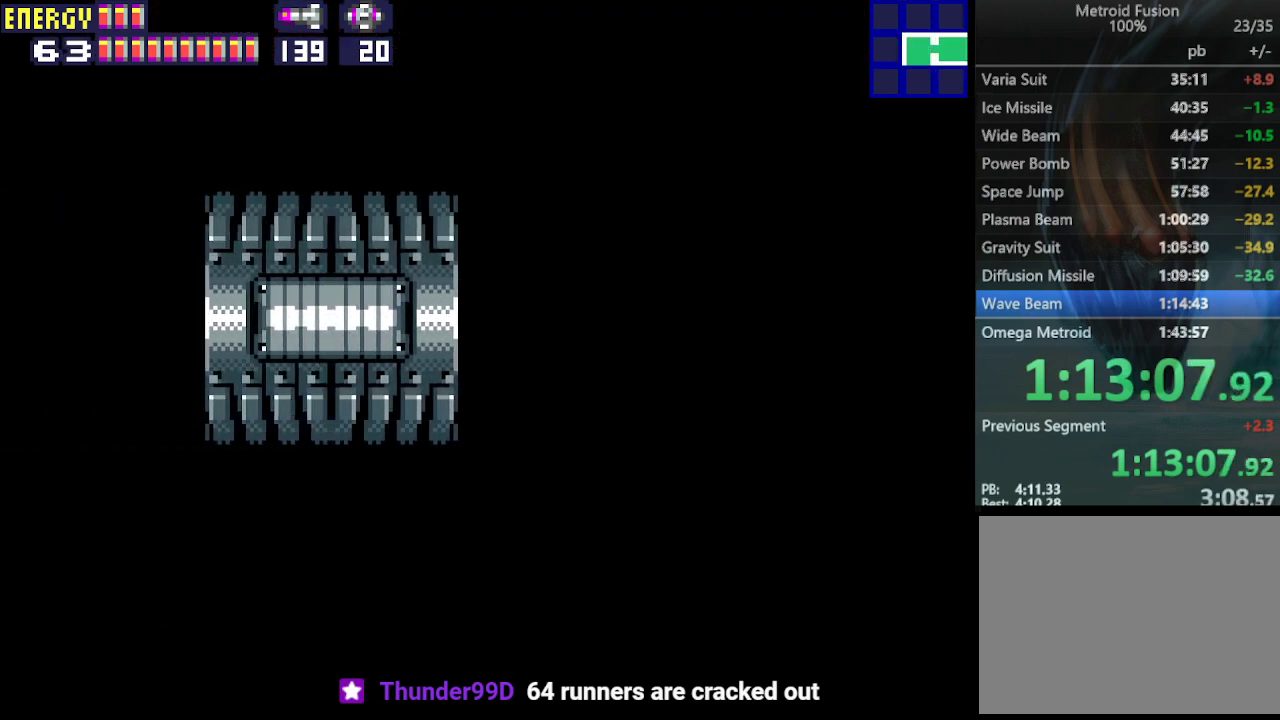
{"buttons": ["DPAD_LEFT"], "events": []}
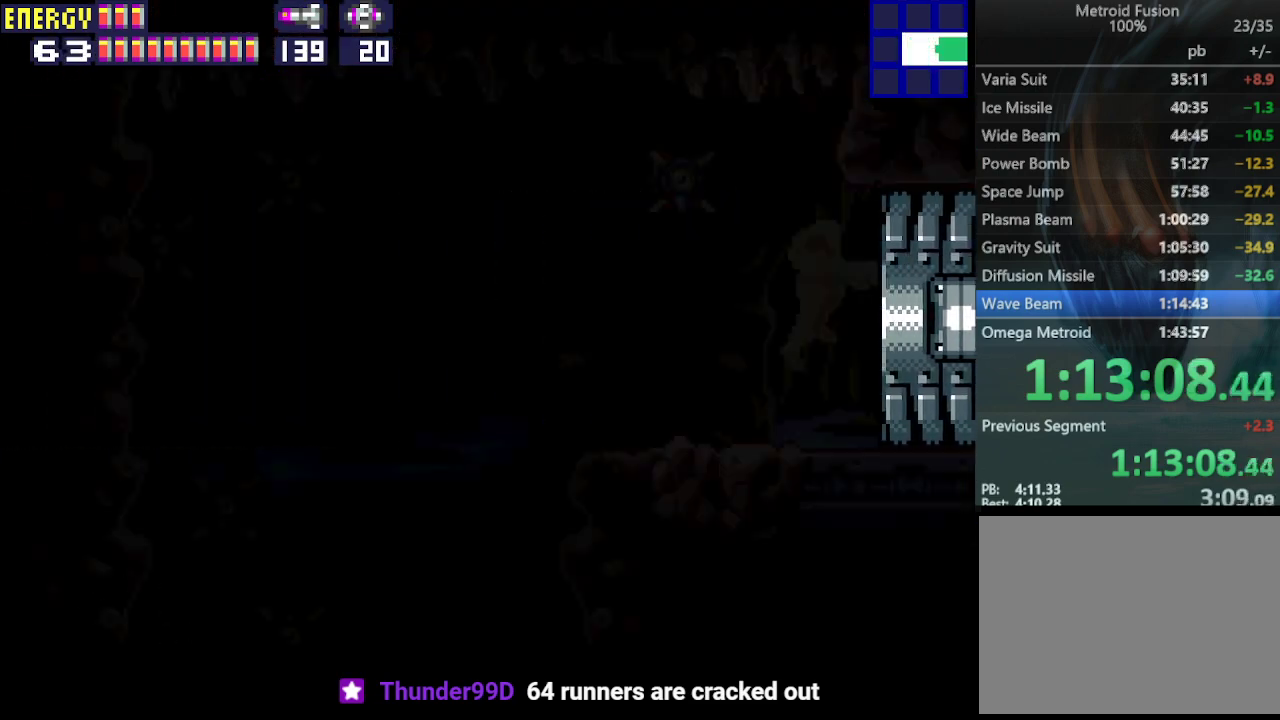
{"buttons": ["DPAD_LEFT"], "events": []}
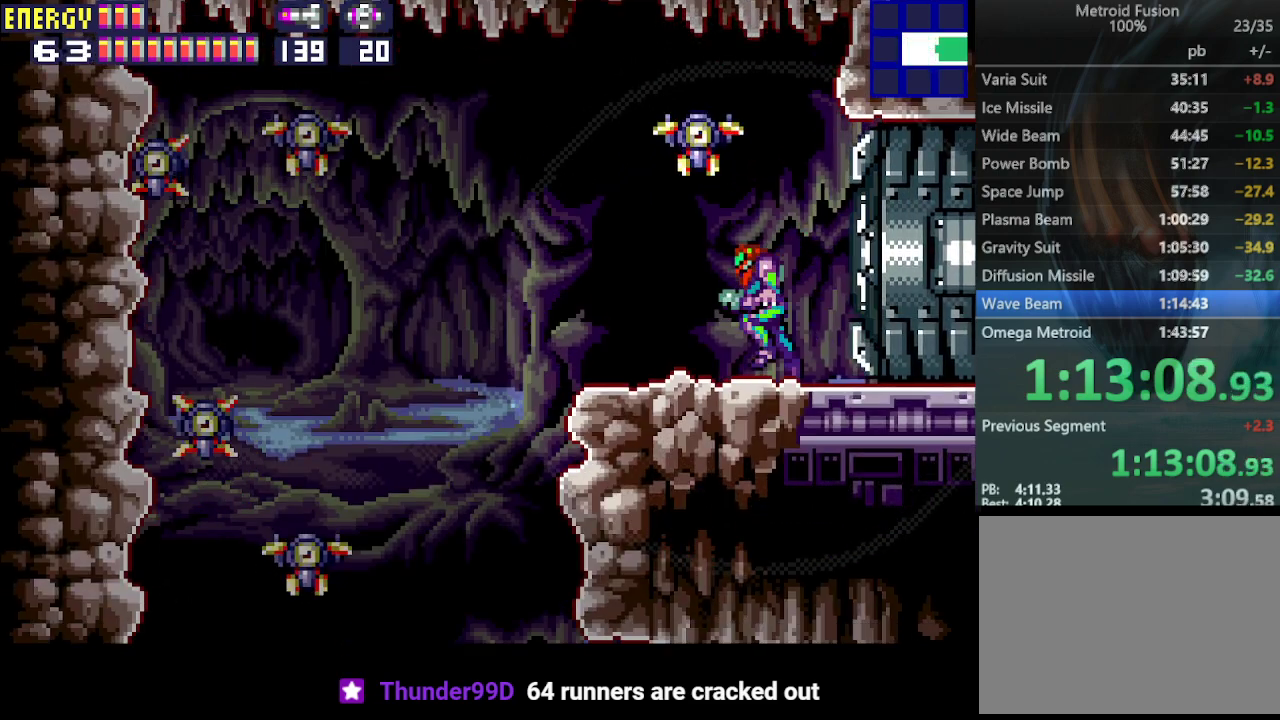
{"buttons": ["DPAD_DOWN", "DPAD_LEFT"], "events": [[33, "DPAD_DOWN", "down"], [167, "CROSS", "down"], [200, "CROSS", "up"], [267, "CROSS", "down"], [333, "CROSS", "up"], [400, "CROSS", "down"], [467, "CROSS", "up"]]}
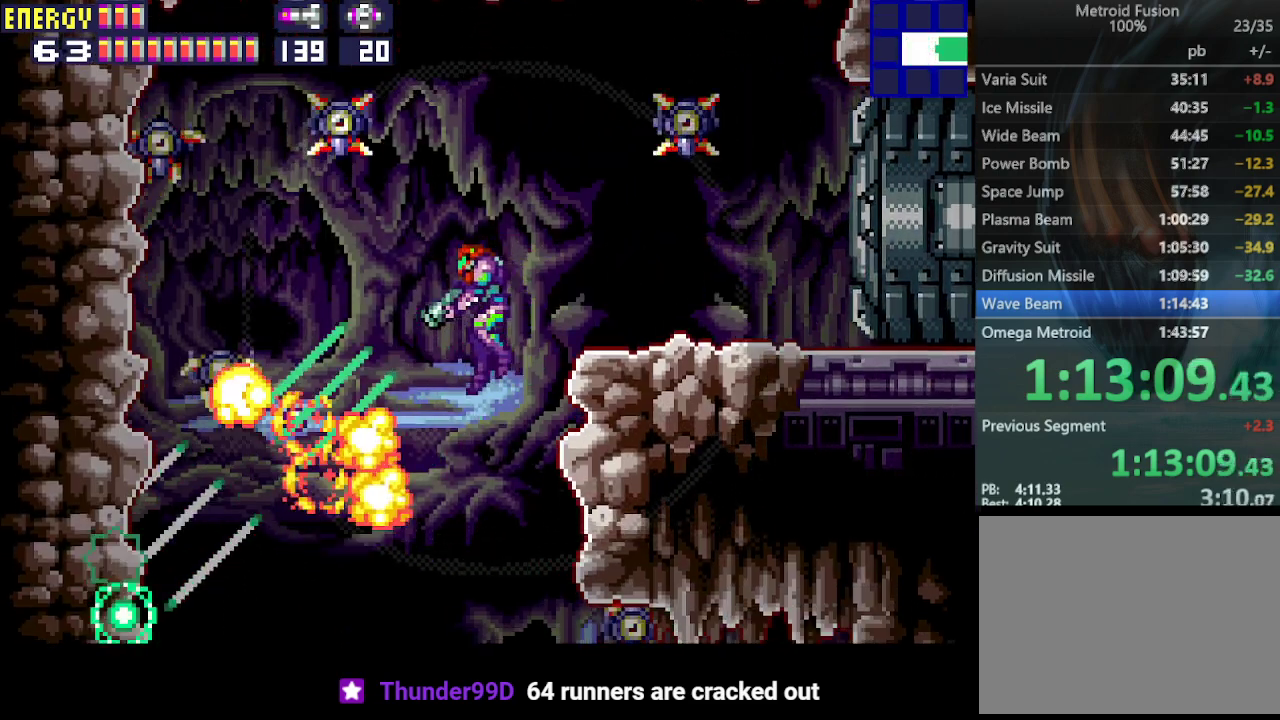
{"buttons": ["DPAD_LEFT"], "events": [[33, "CROSS", "down"], [67, "DPAD_DOWN", "up"], [100, "CROSS", "up"], [300, "CIRCLE", "down"], [367, "CIRCLE", "up"]]}
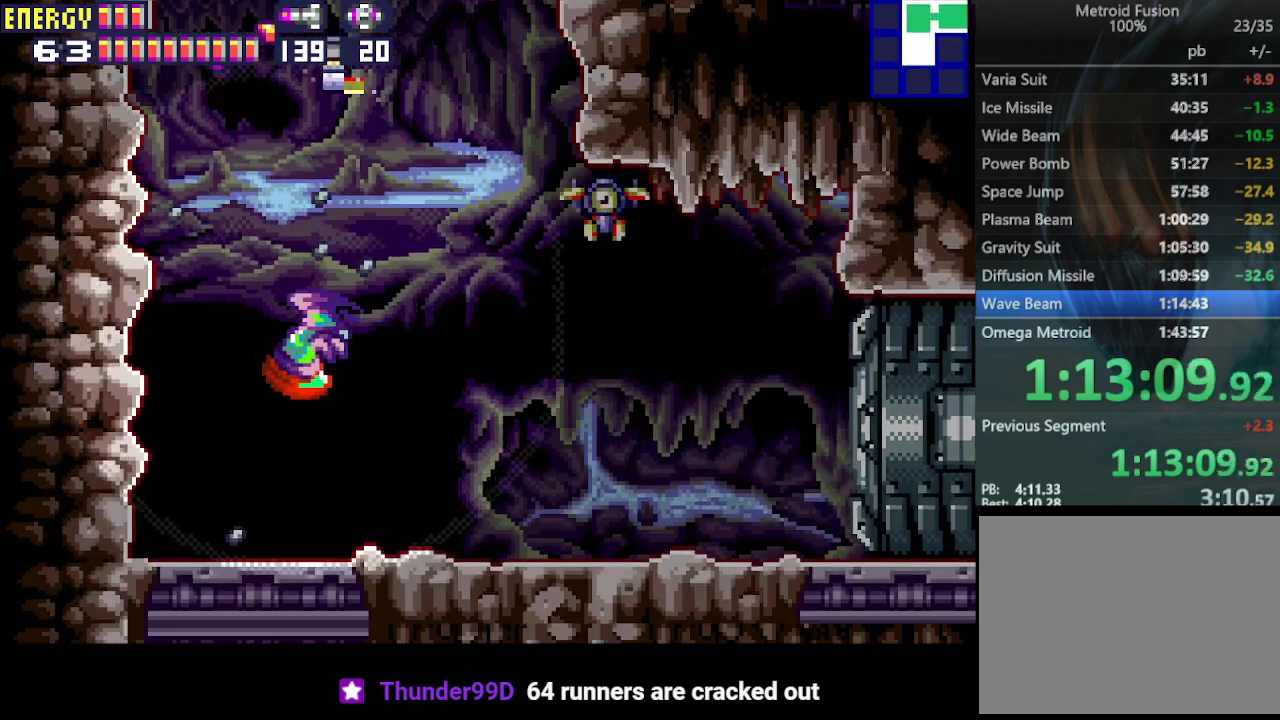
{"buttons": ["CROSS", "DPAD_DOWN"], "events": [[33, "CIRCLE", "down"], [133, "CIRCLE", "up"], [400, "DPAD_DOWN", "down"], [400, "DPAD_LEFT", "up"], [467, "CROSS", "down"]]}
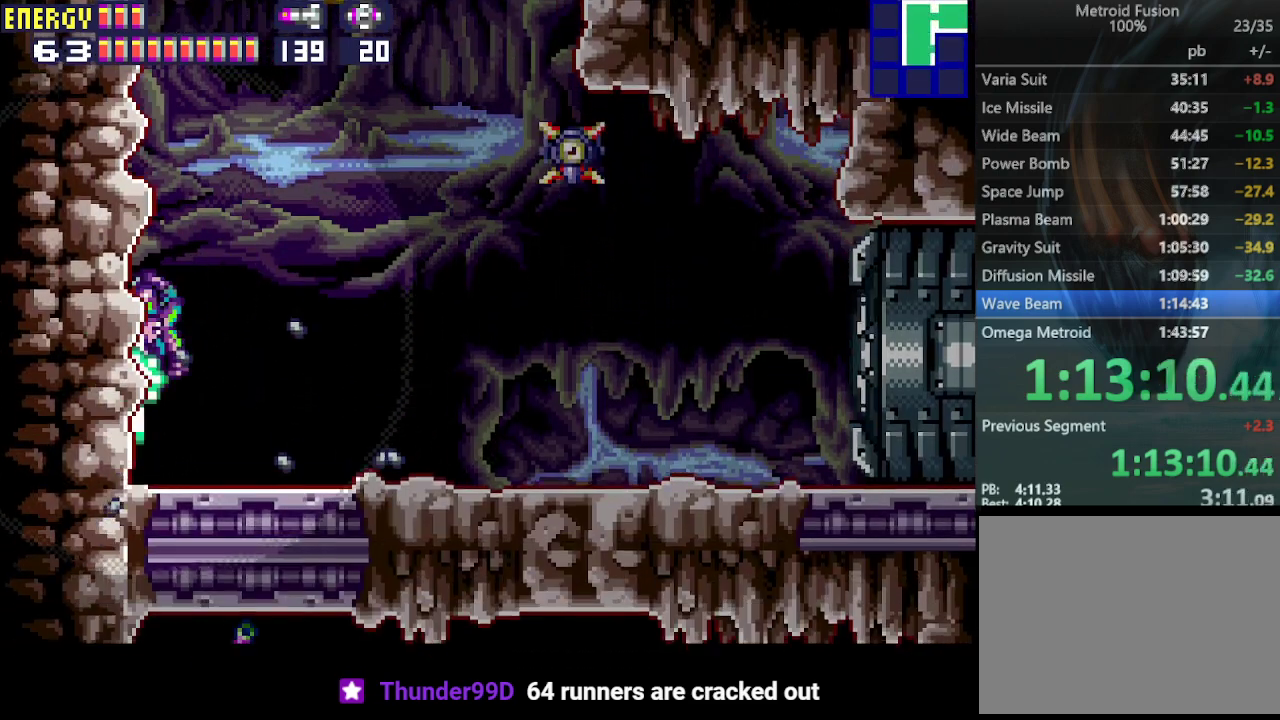
{"buttons": ["DPAD_LEFT"], "events": [[67, "CROSS", "up"], [100, "CROSS", "down"], [133, "DPAD_LEFT", "down"], [167, "CROSS", "up"], [167, "DPAD_DOWN", "up"]]}
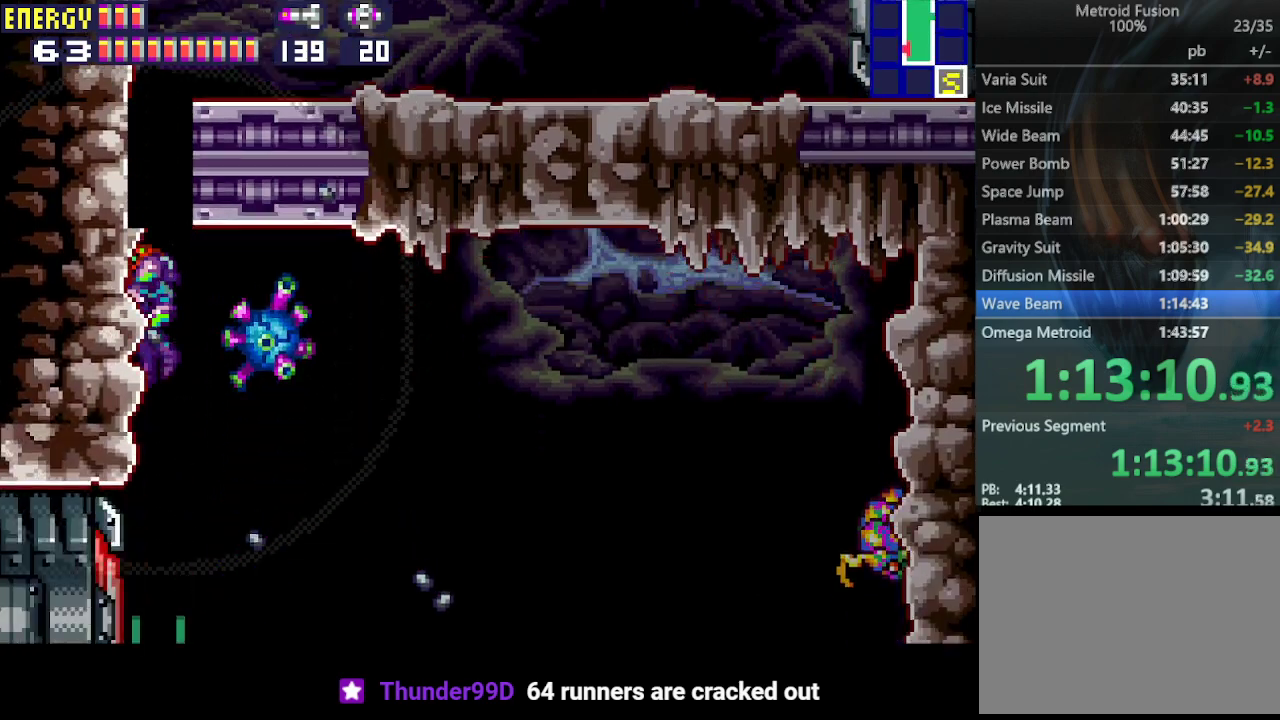
{"buttons": ["DPAD_LEFT"], "events": [[233, "CROSS", "down"], [333, "CROSS", "up"]]}
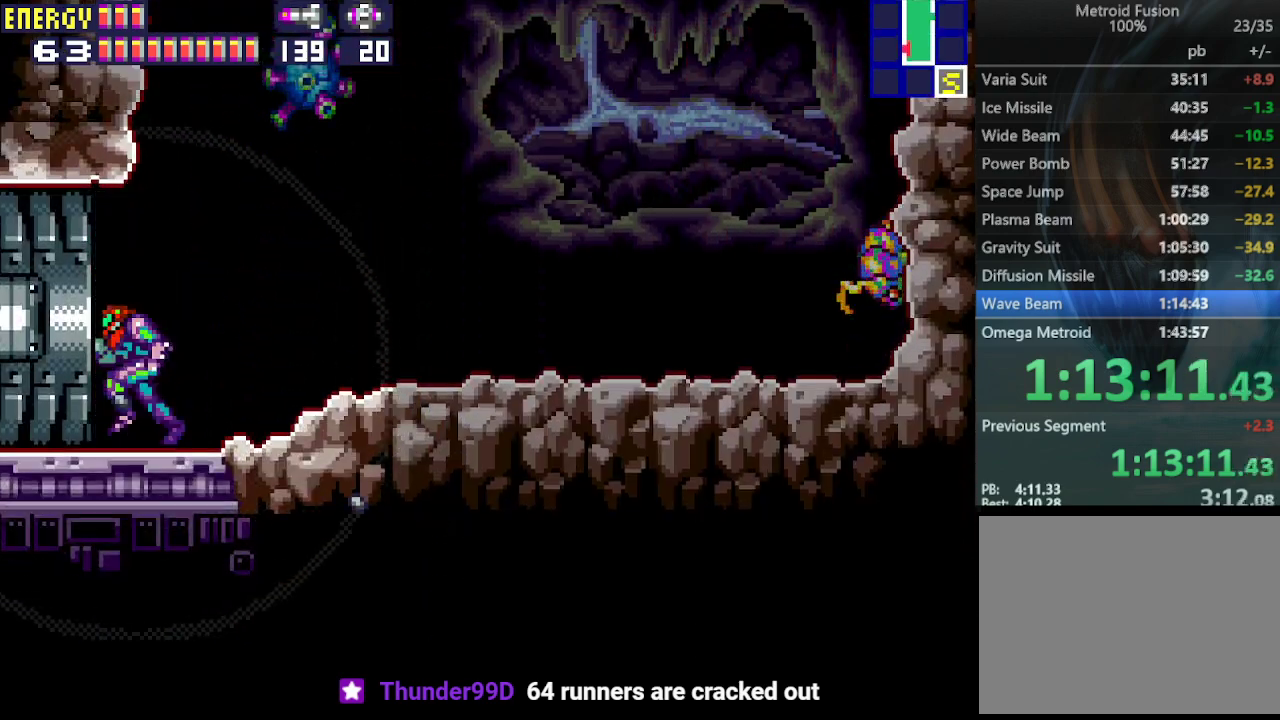
{"buttons": ["DPAD_LEFT"], "events": []}
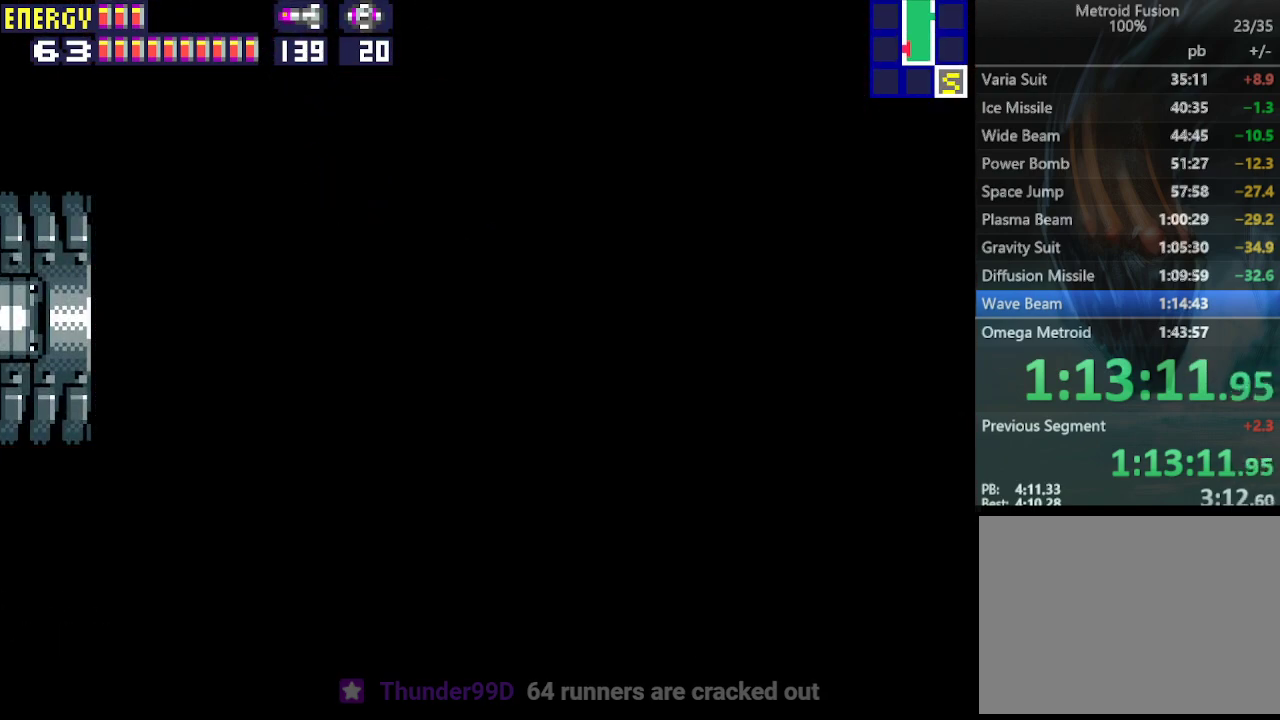
{"buttons": ["DPAD_LEFT"], "events": []}
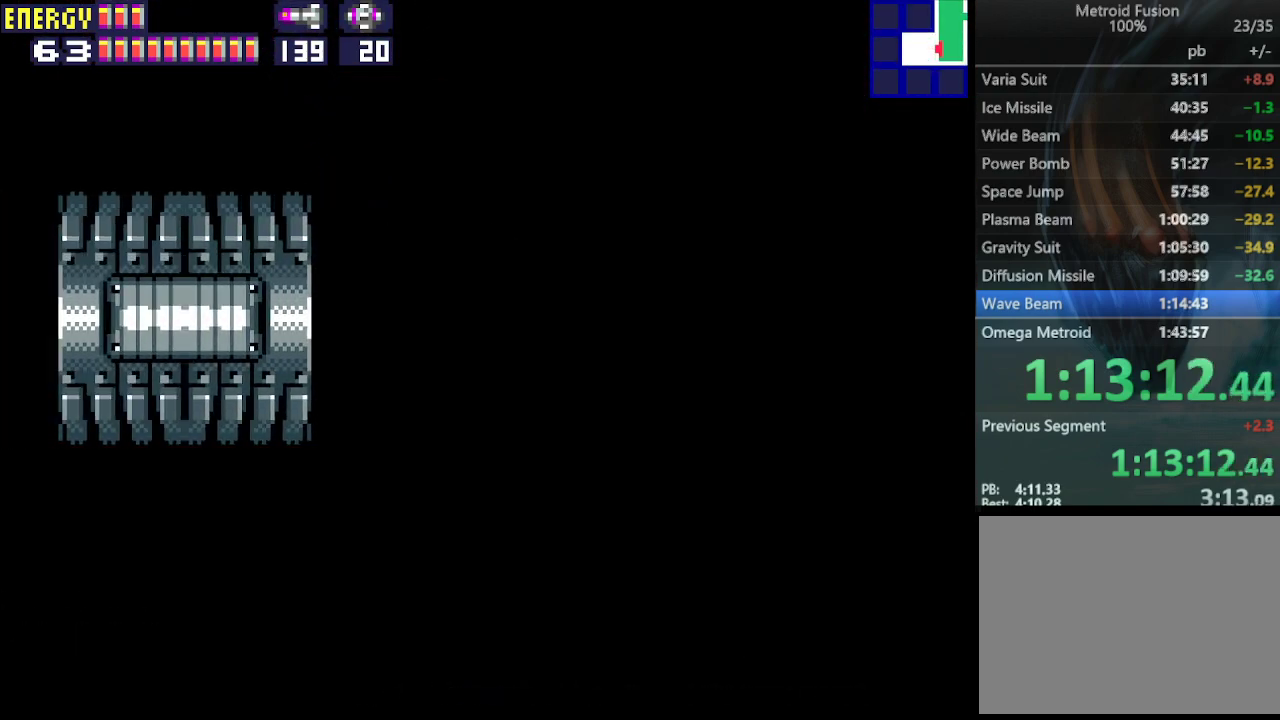
{"buttons": ["DPAD_LEFT"], "events": []}